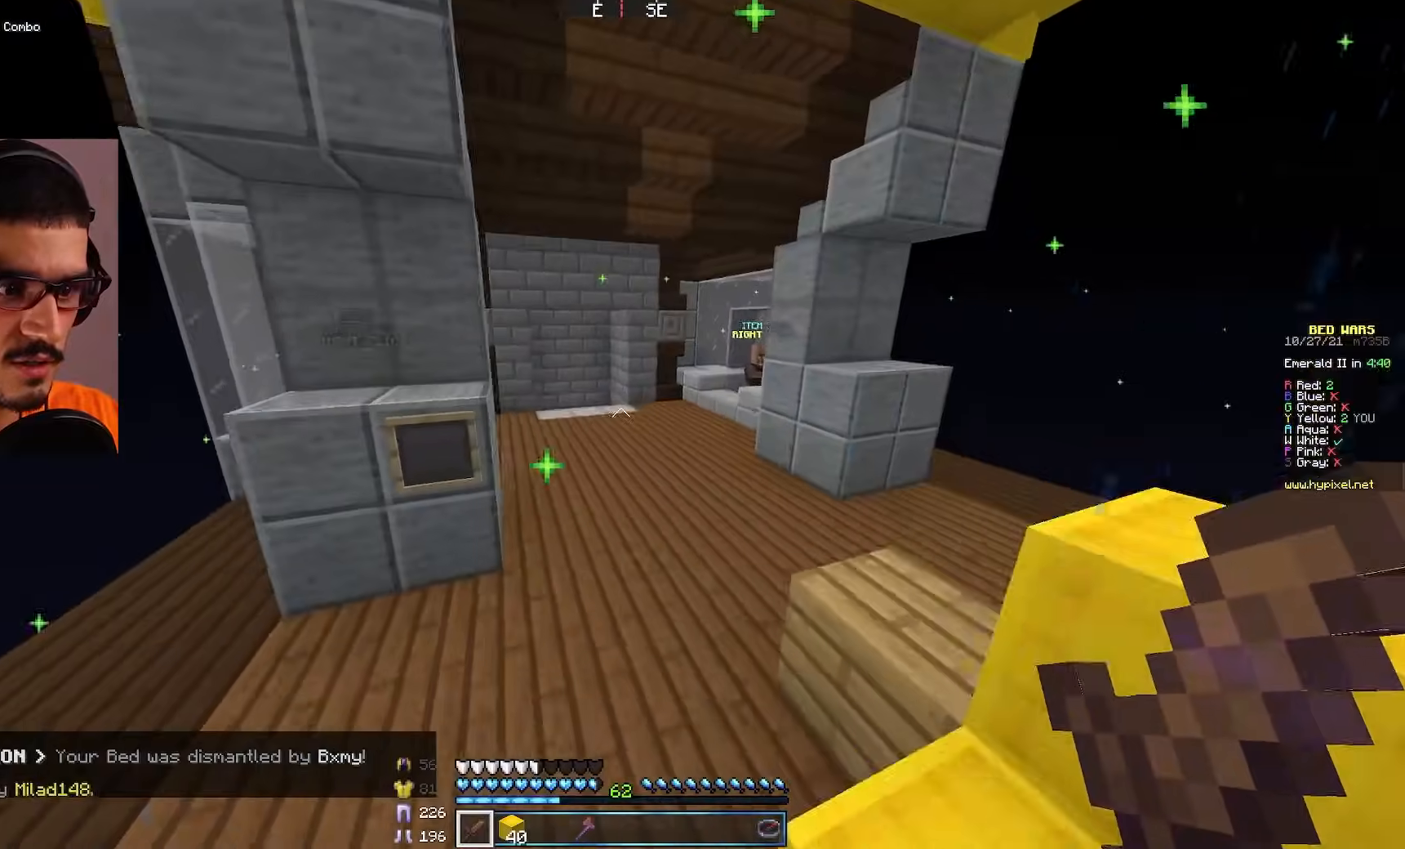
Gameplay with keyboard and mouse; each line is a JSON object with the keys and mouse buttons held at the frame after it. "events" lists presses ("down") and releases ("up") of "a", "d", "s", "w", "mouse_left" and "mouse_right" between this image and that frame as [ms after this image, input, new state], when the widget could be followed in between. "mouse_left", "mouse_right" = the "left", "right" buttons of the "mouse" list. No other keys are recorded. Fast repeated clicks can show as one long hold. Mouse movement is not recorded.
{"keys": ["w"], "mouse": [], "events": []}
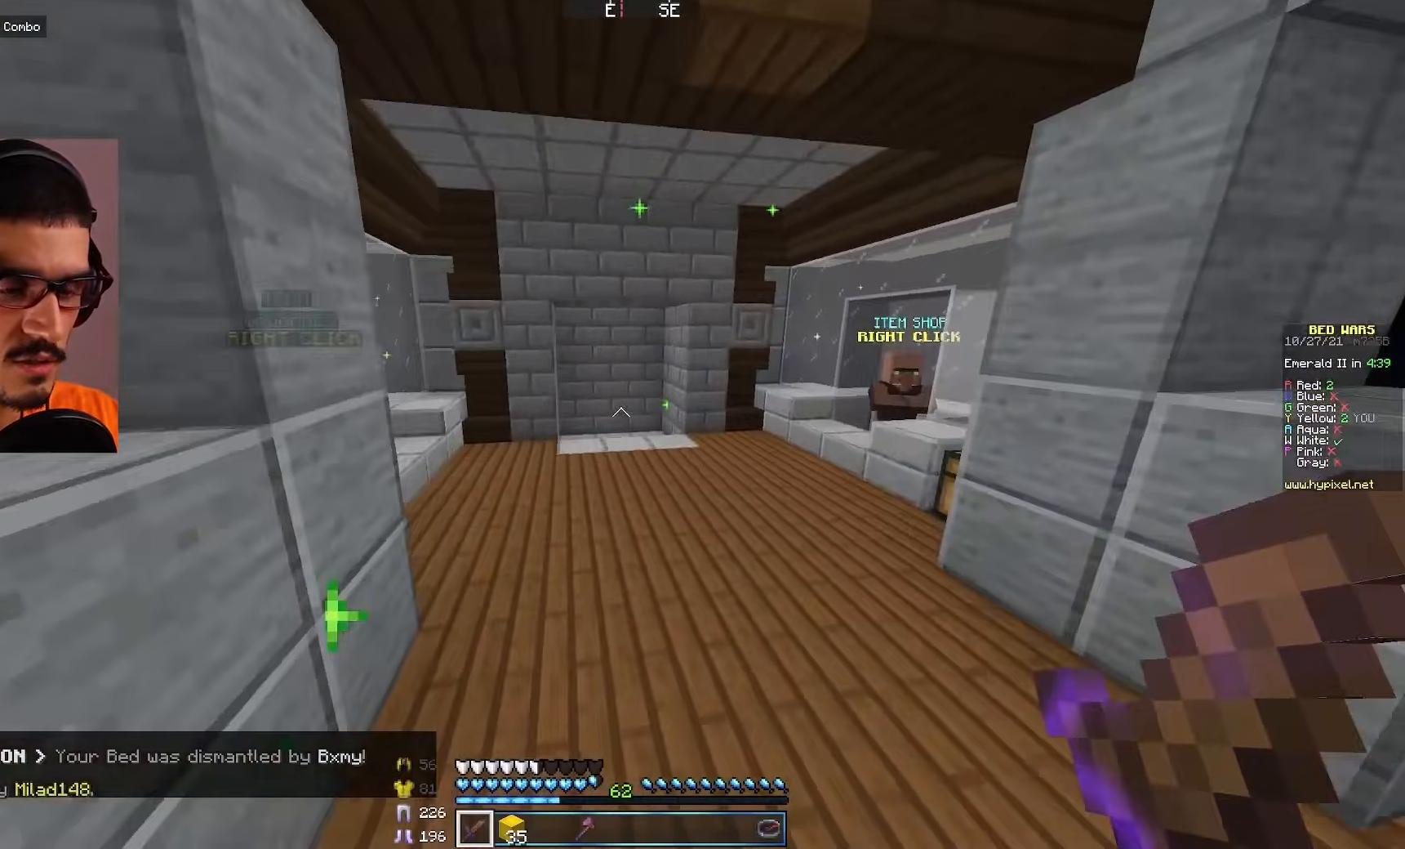
{"keys": ["w"], "mouse": [], "events": []}
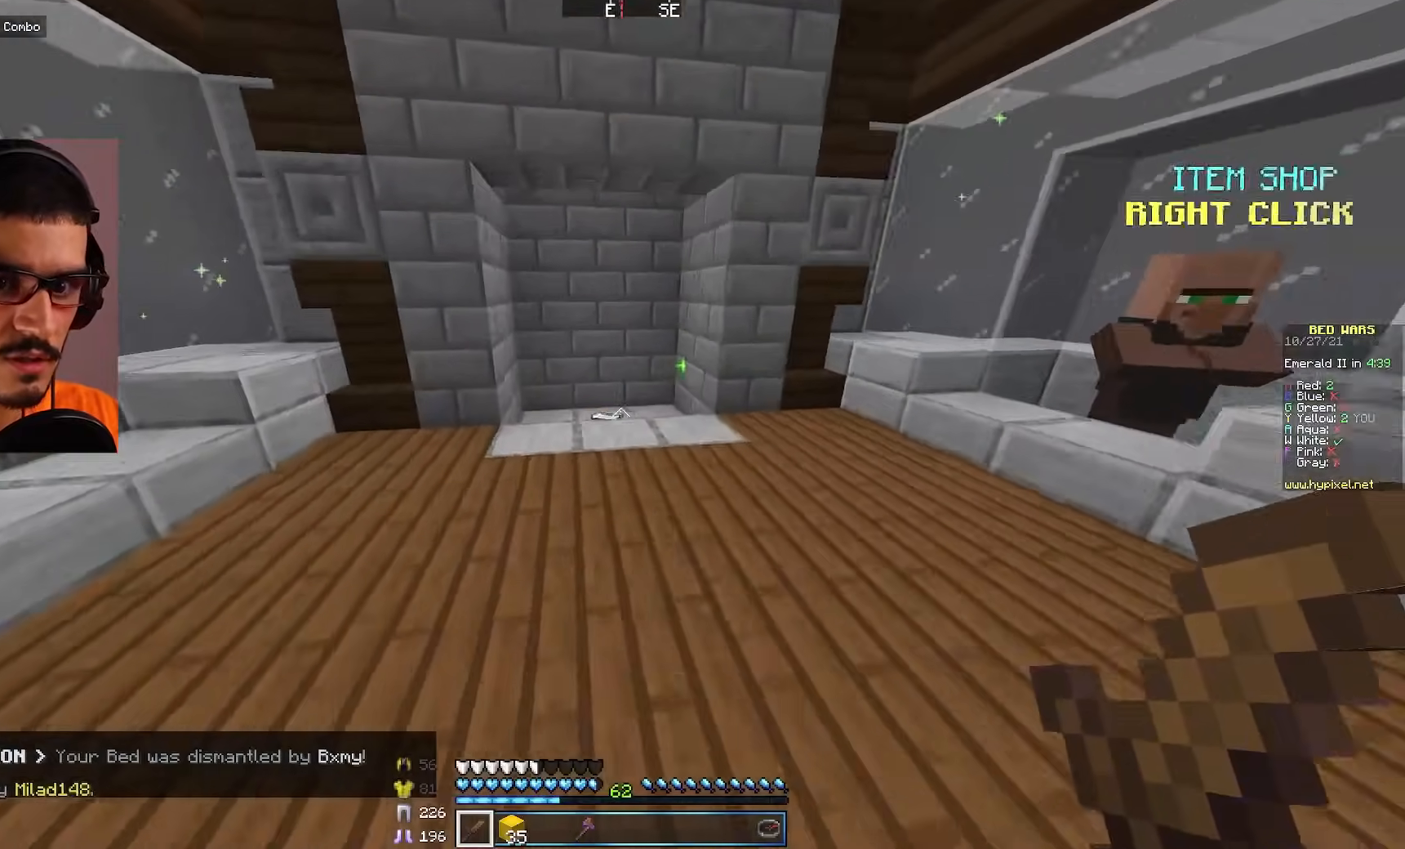
{"keys": ["w"], "mouse": [], "events": []}
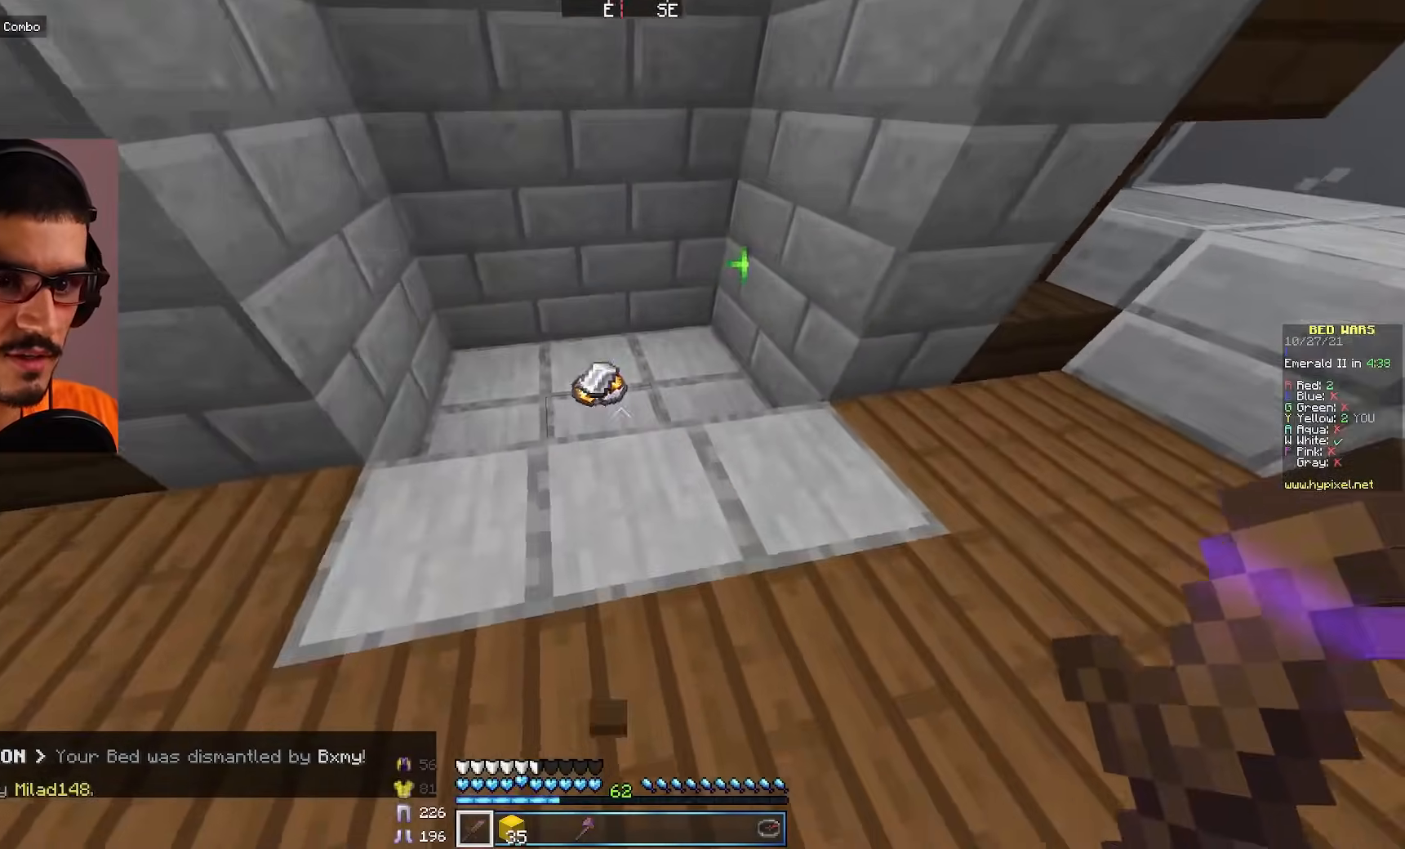
{"keys": [], "mouse": [], "events": [[267, "w", "up"]]}
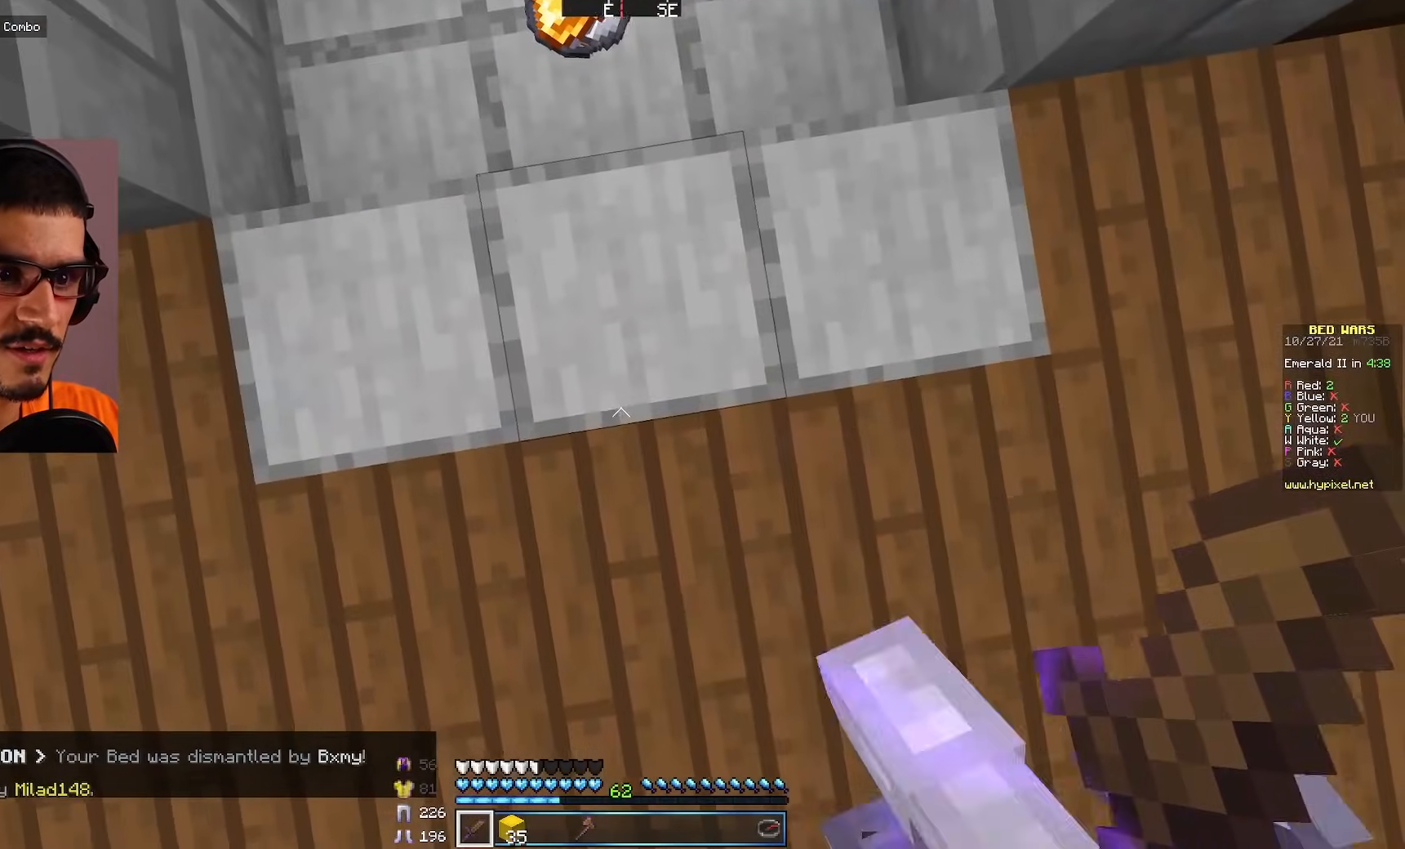
{"keys": ["a"], "mouse": [], "events": [[17, "w", "down"], [283, "w", "up"], [450, "a", "down"]]}
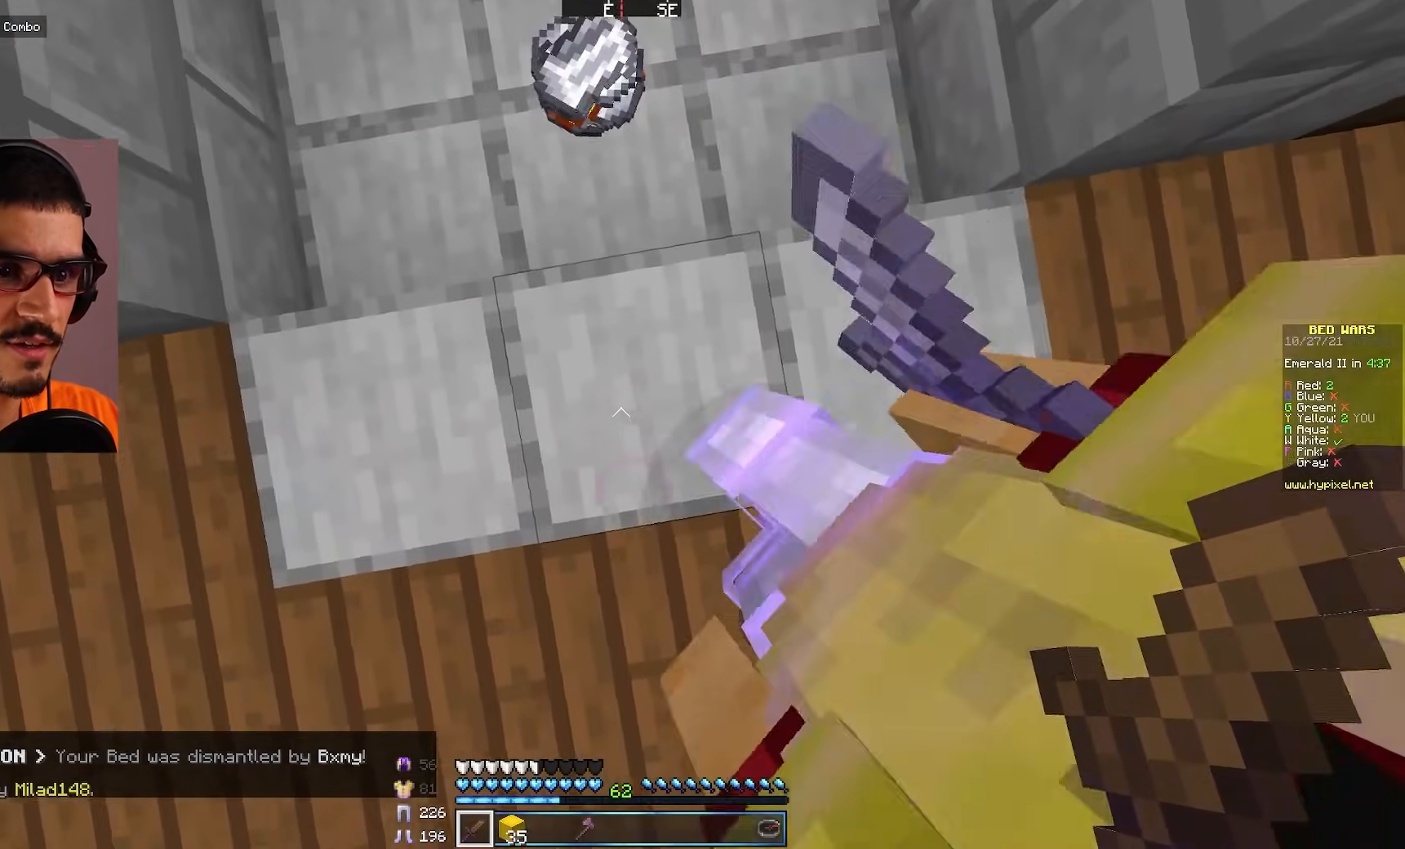
{"keys": [], "mouse": [], "events": [[283, "w", "down"], [433, "w", "up"], [500, "a", "up"]]}
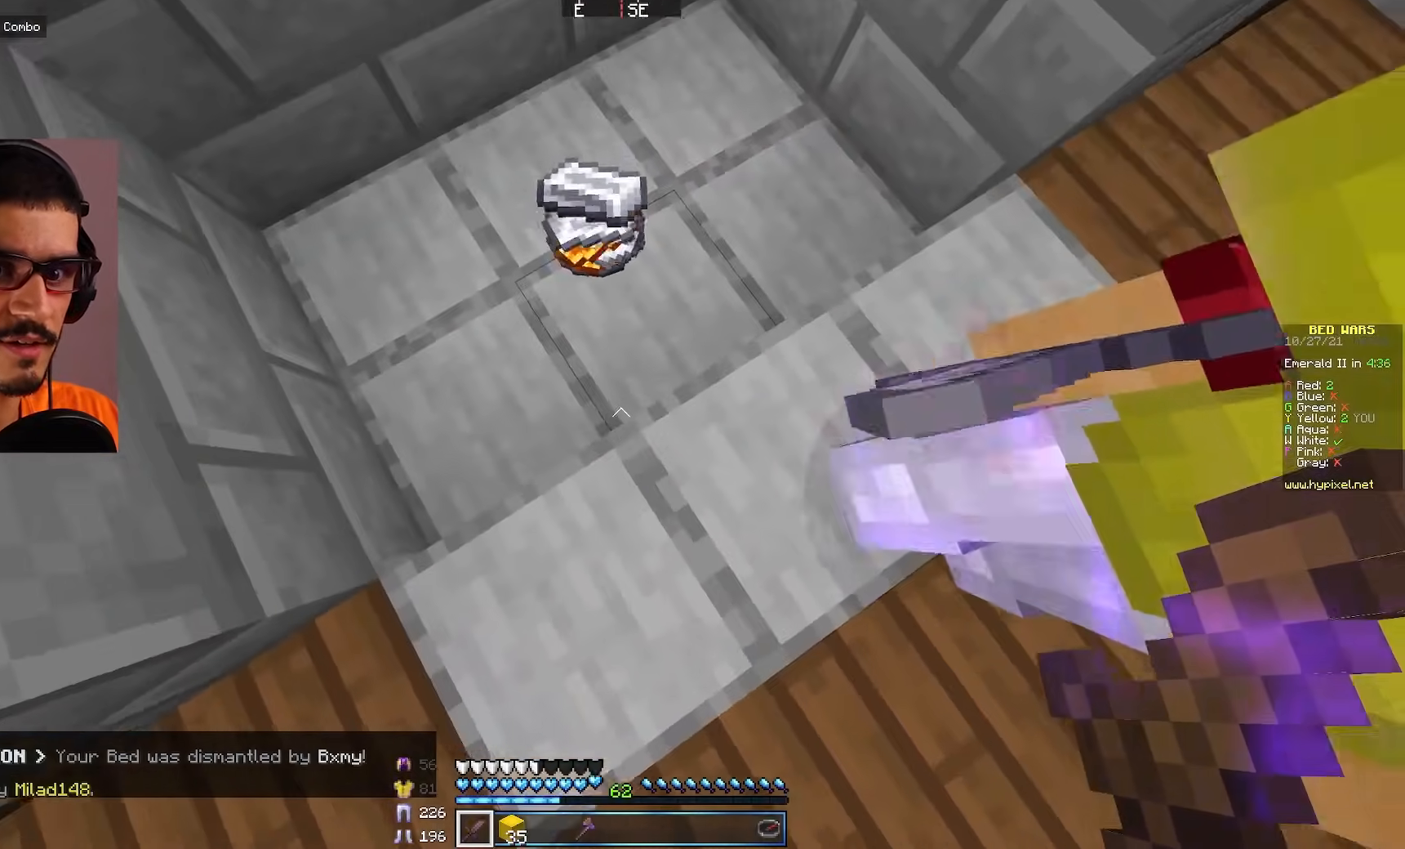
{"keys": ["a", "w"], "mouse": [], "events": [[217, "a", "down"], [333, "w", "down"]]}
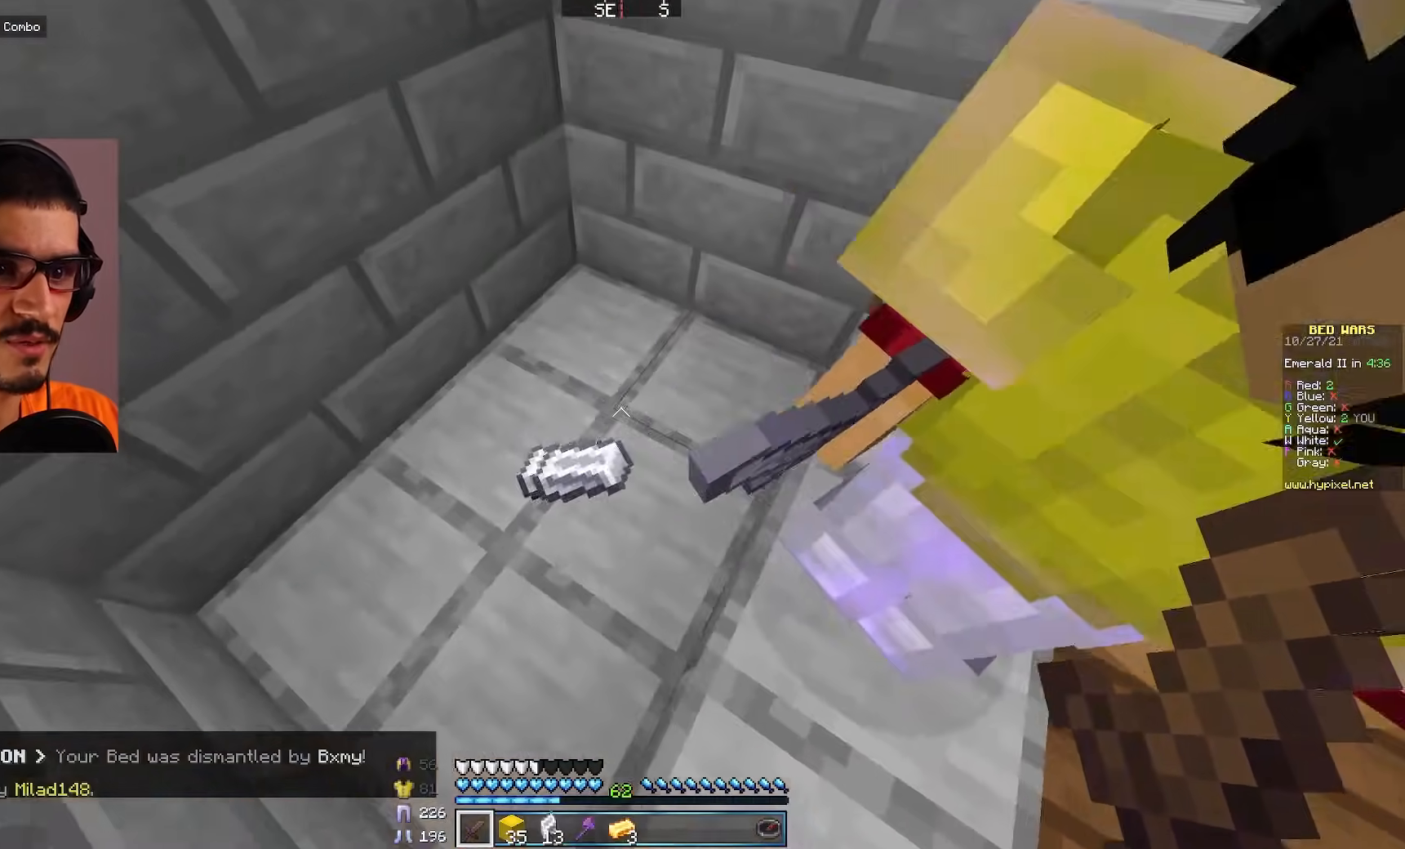
{"keys": [], "mouse": [], "events": [[267, "w", "up"], [333, "a", "up"]]}
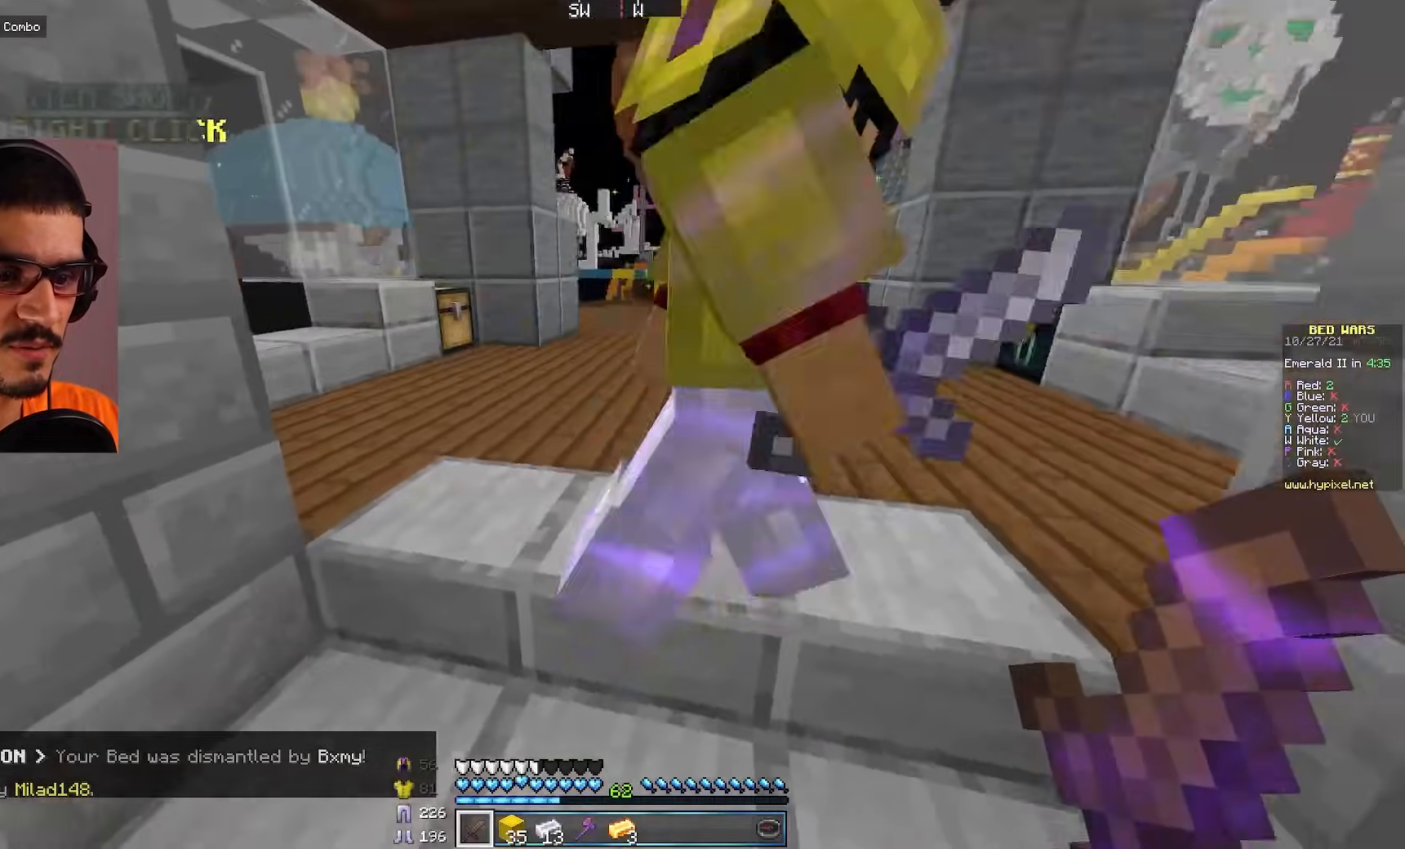
{"keys": ["a"], "mouse": [], "events": [[400, "a", "down"]]}
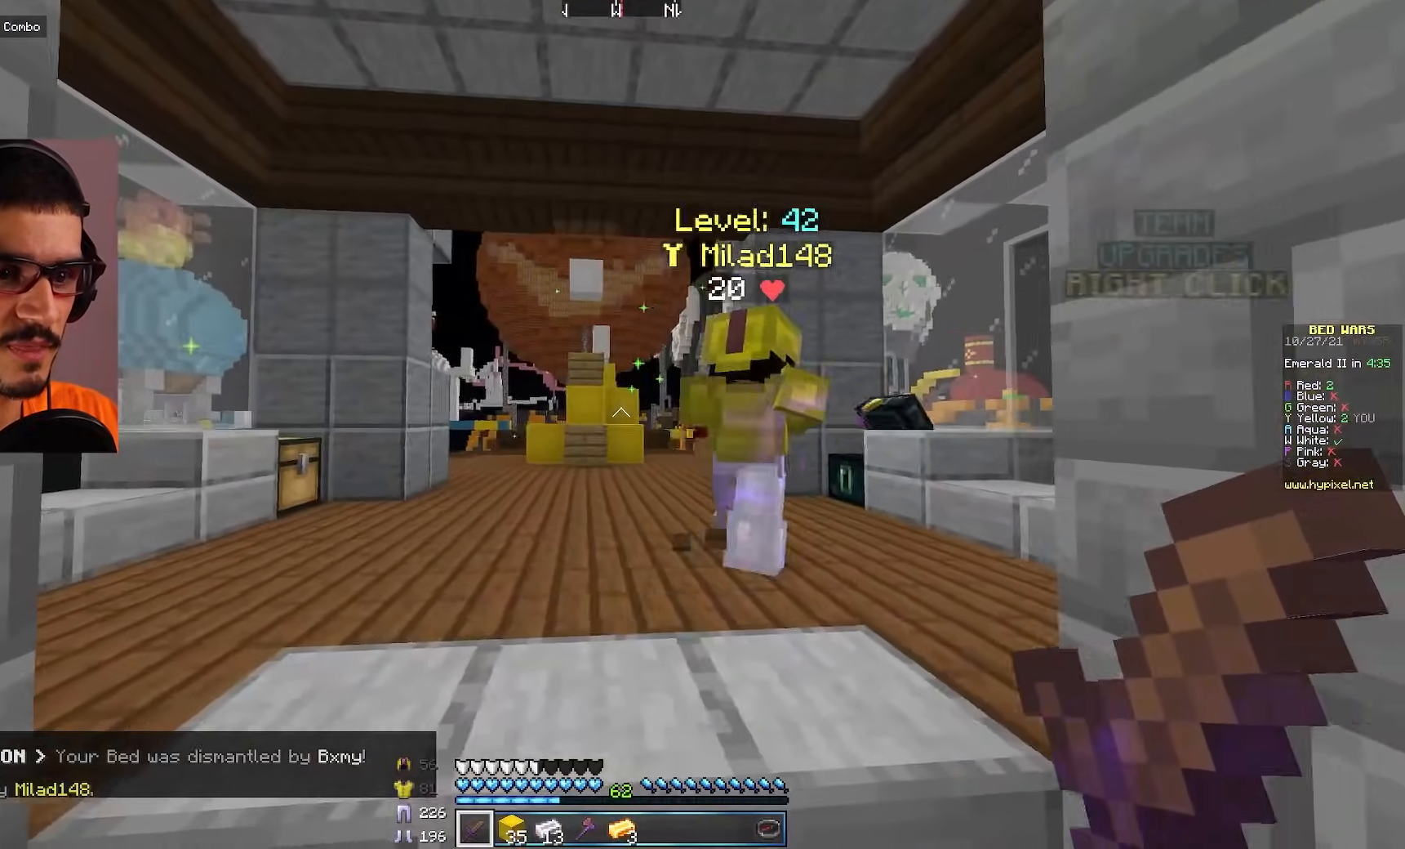
{"keys": [], "mouse": [], "events": [[50, "a", "up"]]}
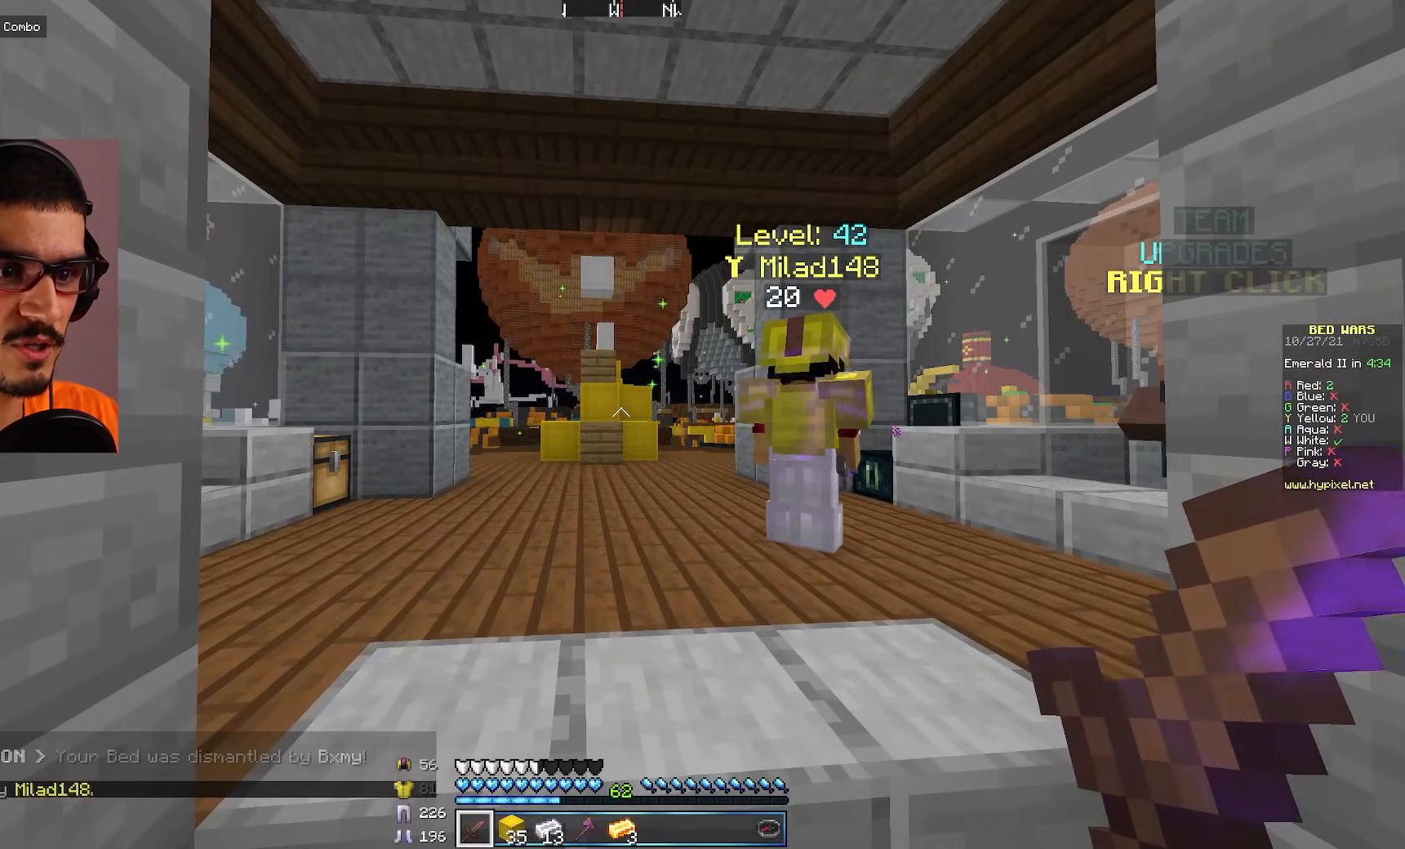
{"keys": ["w"], "mouse": [], "events": [[333, "w", "down"]]}
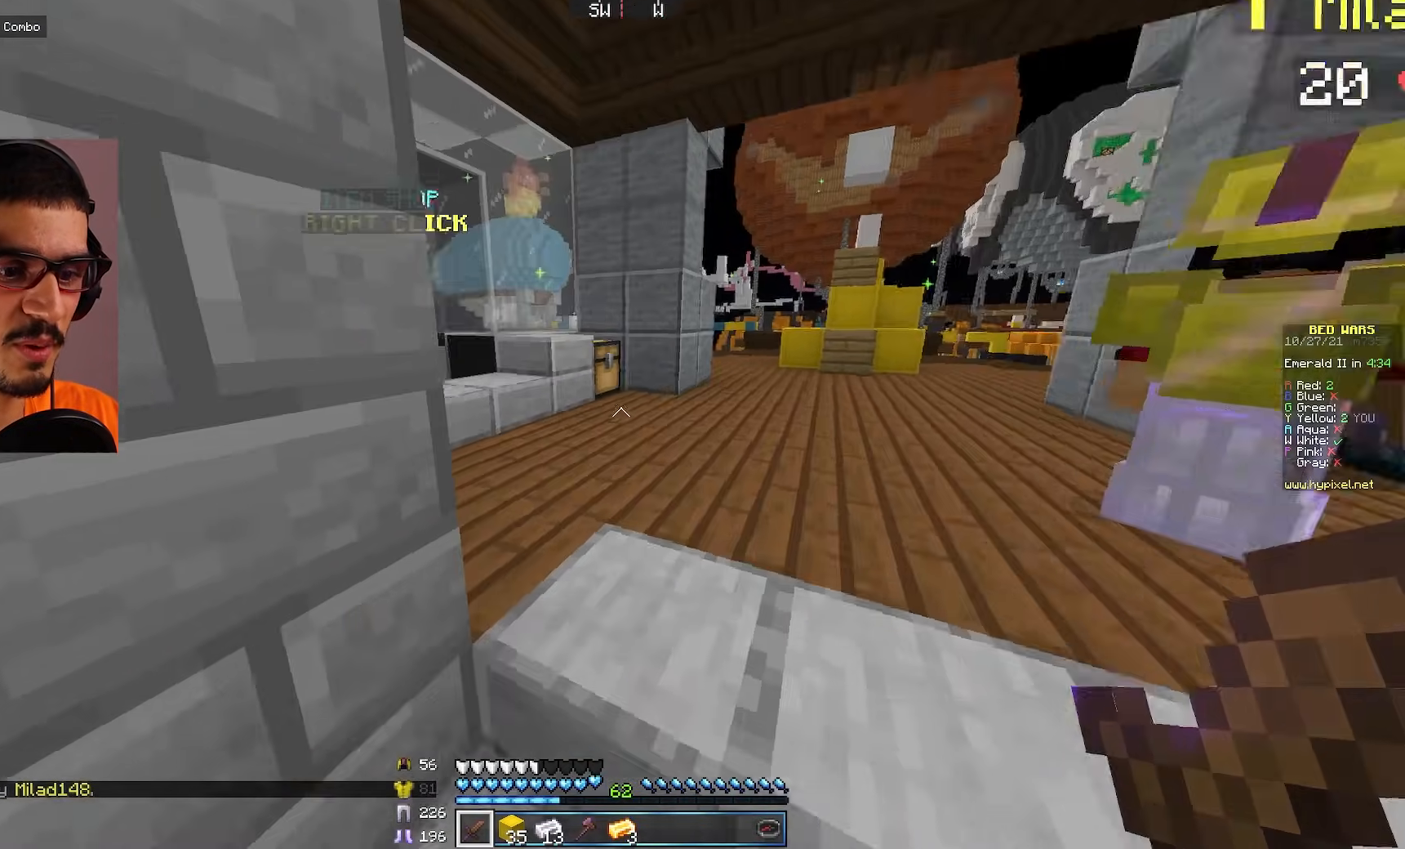
{"keys": ["w"], "mouse": [], "events": []}
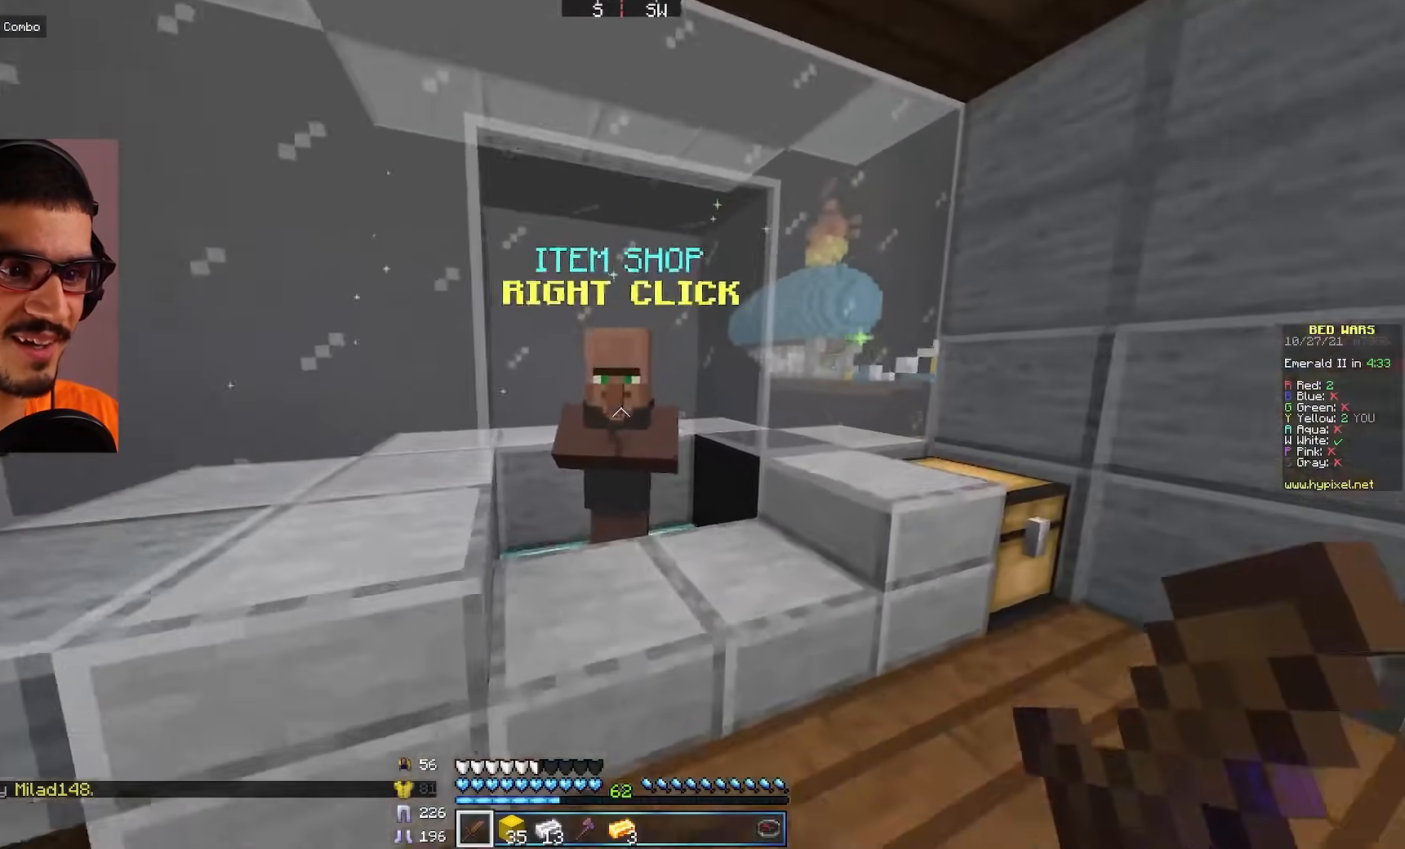
{"keys": [], "mouse": [], "events": [[17, "mouse_right", "down"], [33, "w", "up"], [133, "mouse_right", "up"]]}
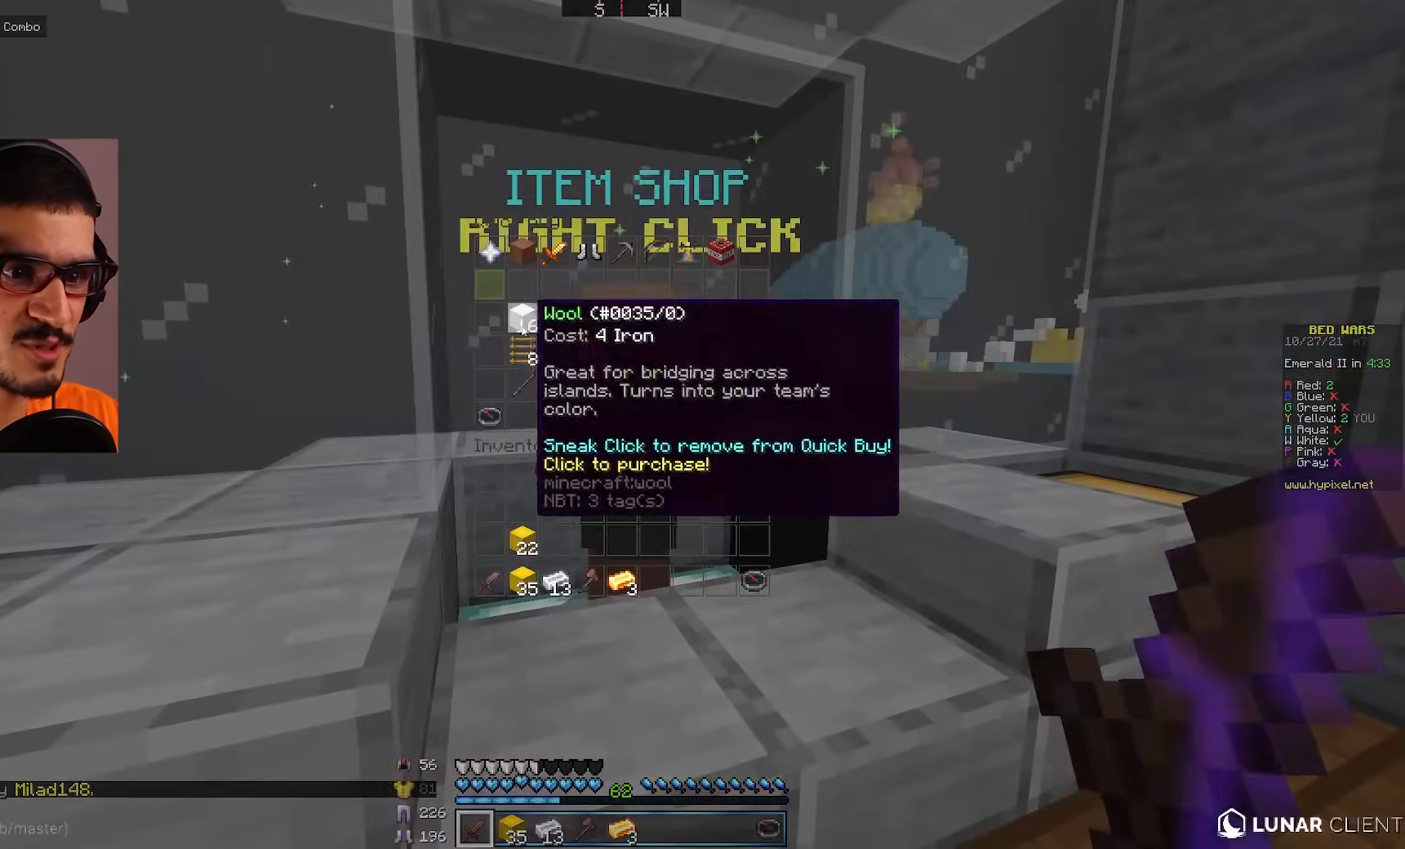
{"keys": [], "mouse": [], "events": []}
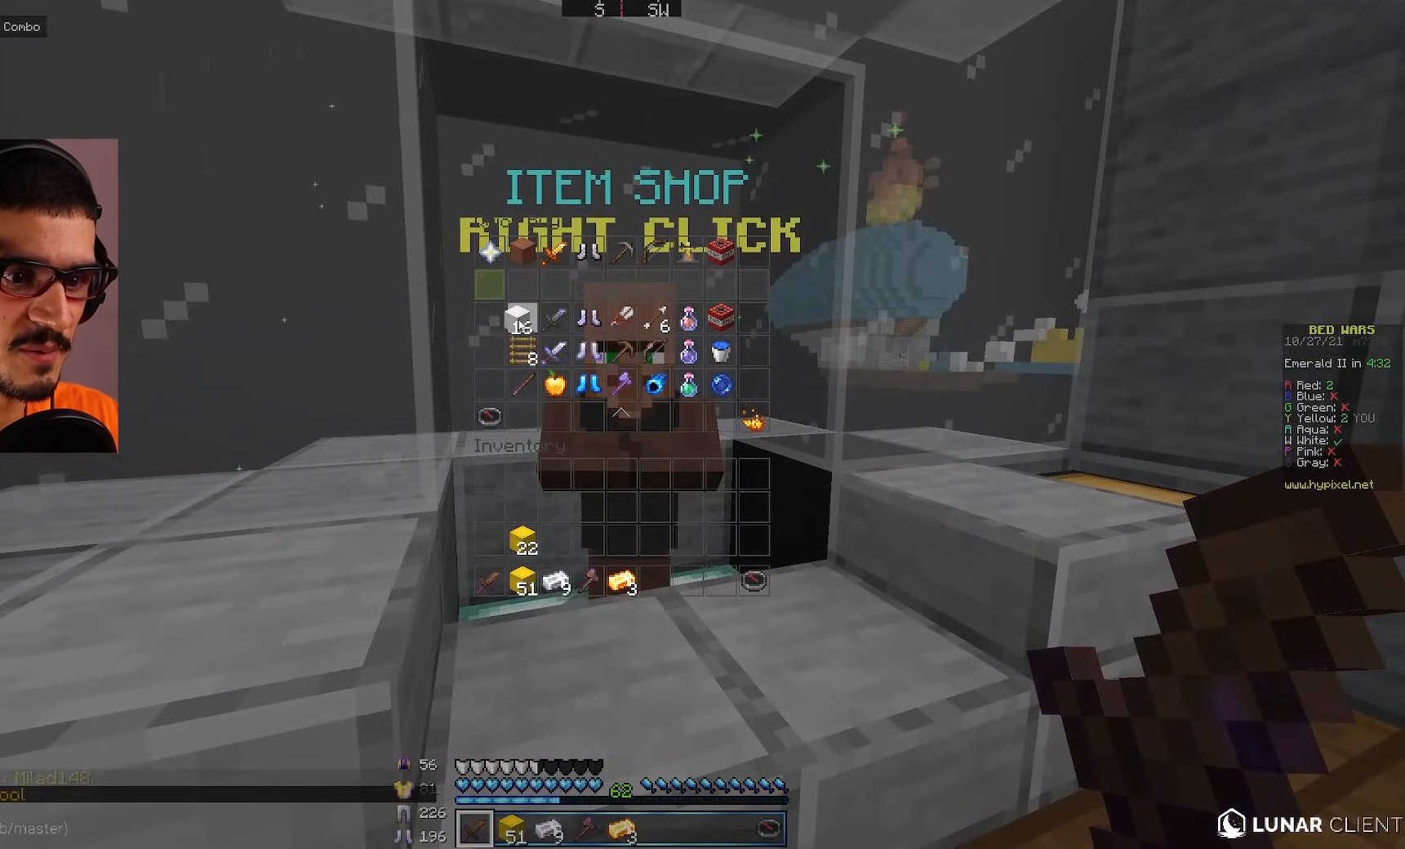
{"keys": [], "mouse": [], "events": []}
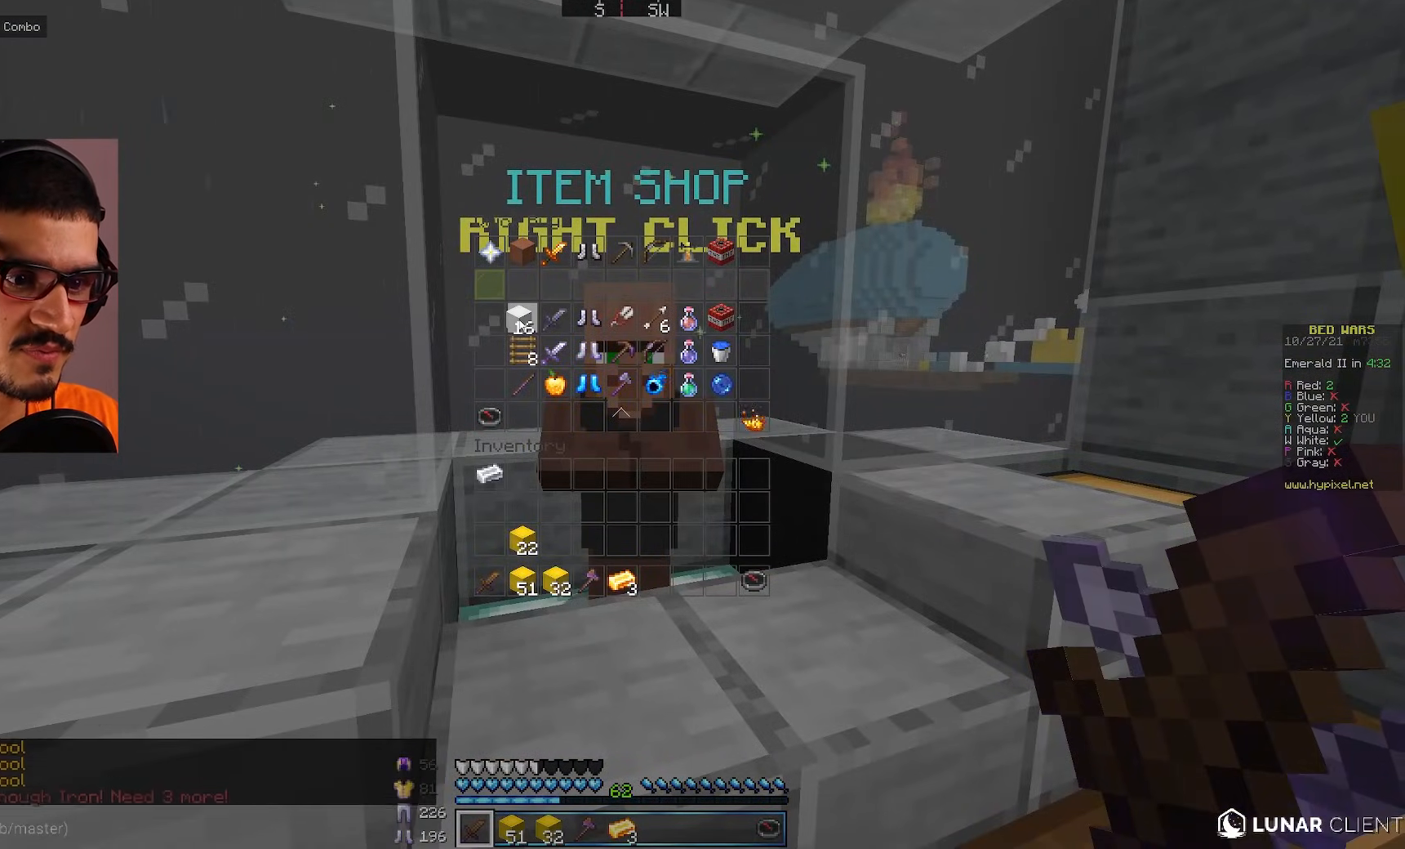
{"keys": ["d", "w"], "mouse": [], "events": [[267, "d", "down"], [383, "w", "down"]]}
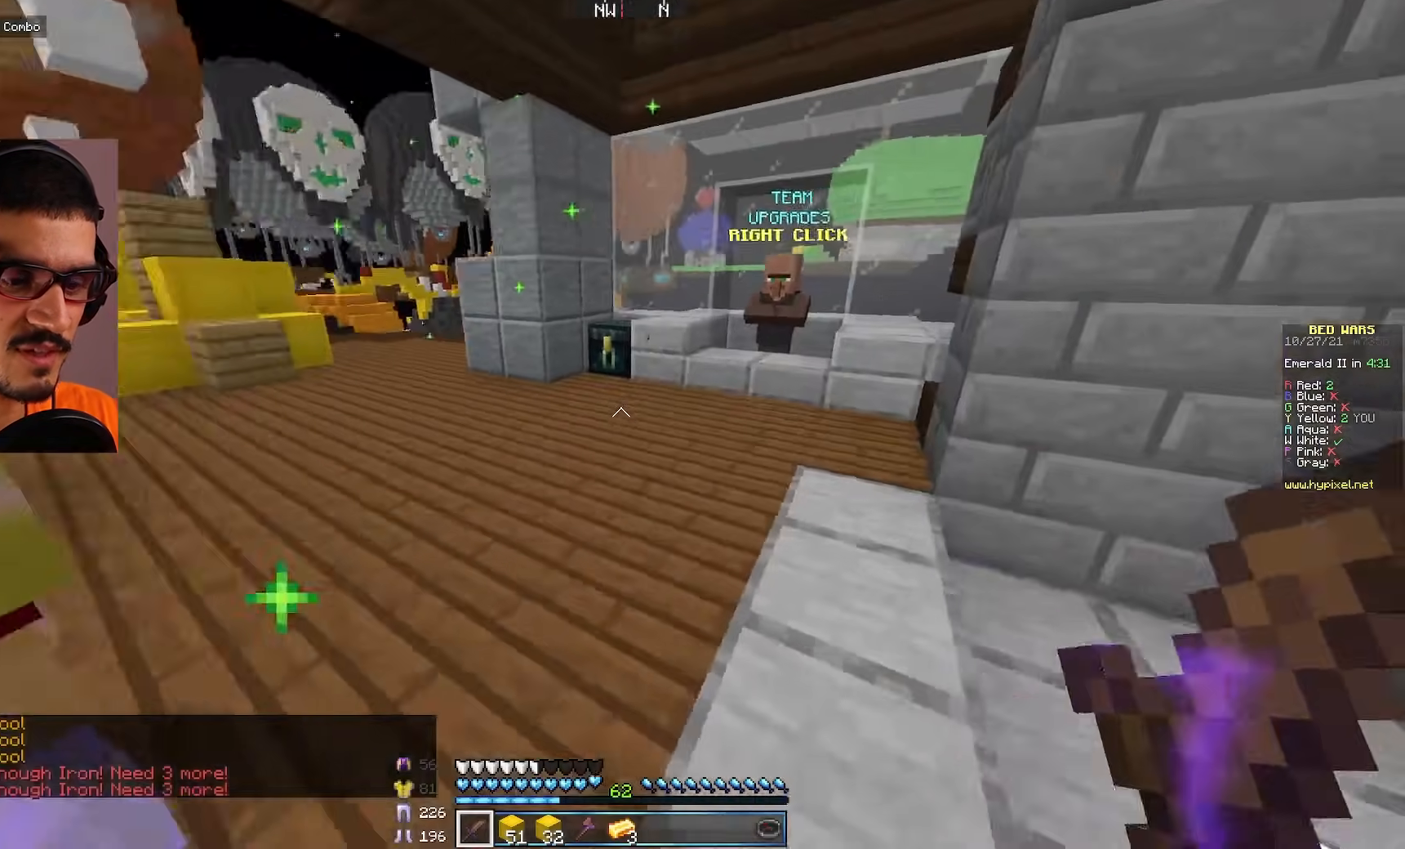
{"keys": ["w"], "mouse": [], "events": [[50, "d", "up"]]}
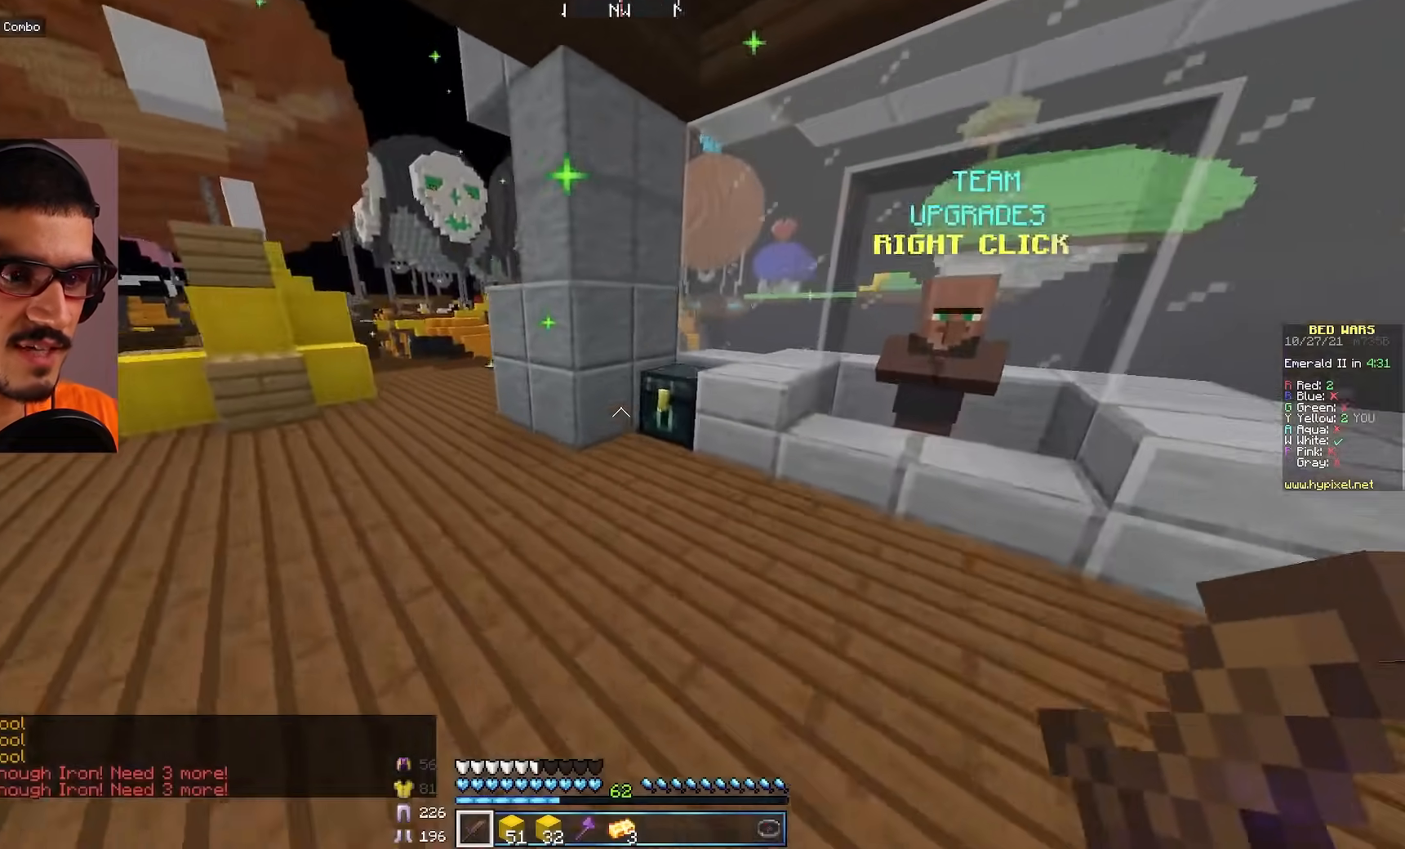
{"keys": [], "mouse": [], "events": [[217, "mouse_right", "down"], [217, "w", "up"], [317, "mouse_right", "up"]]}
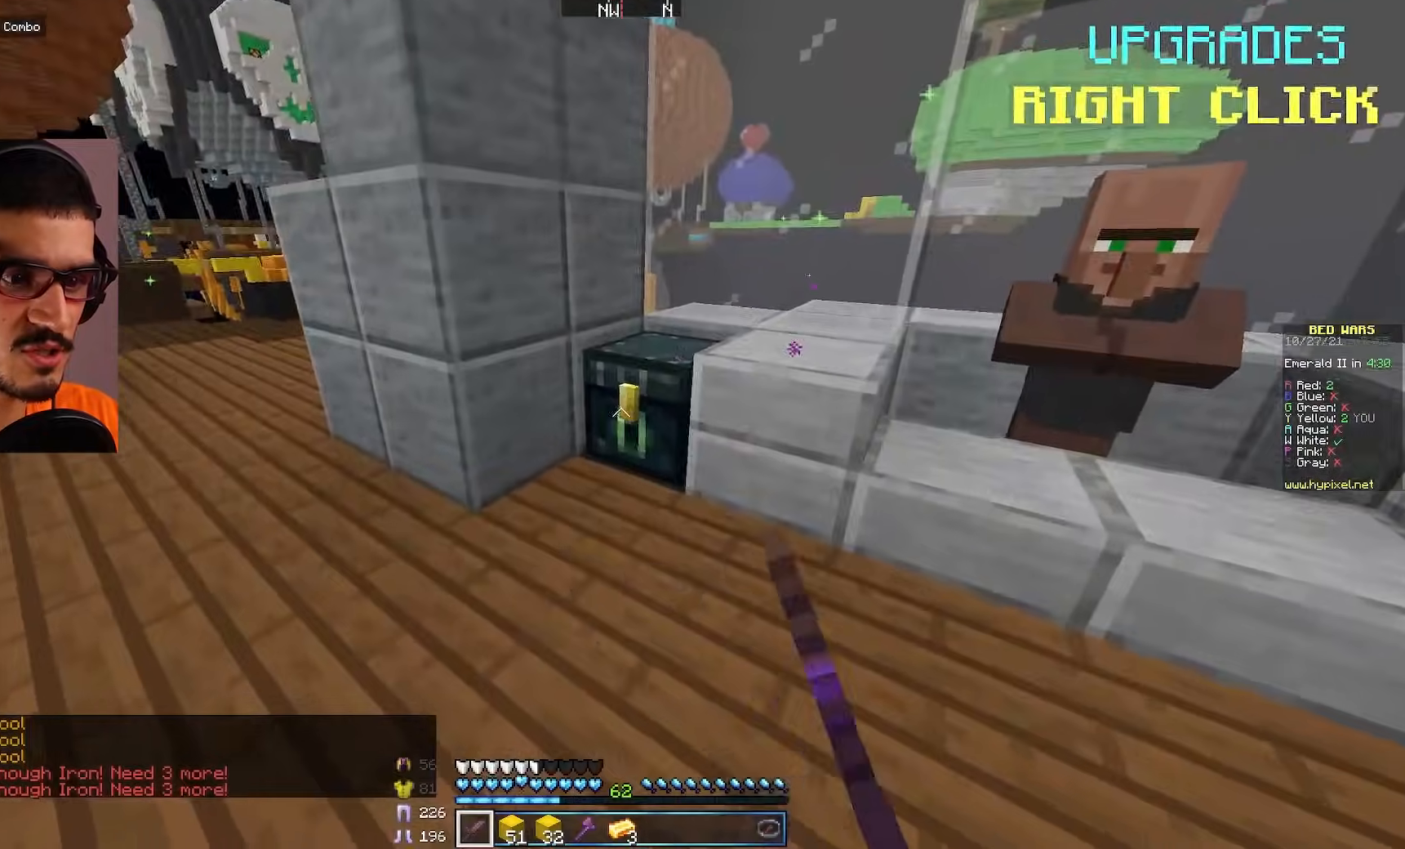
{"keys": [], "mouse": [], "events": []}